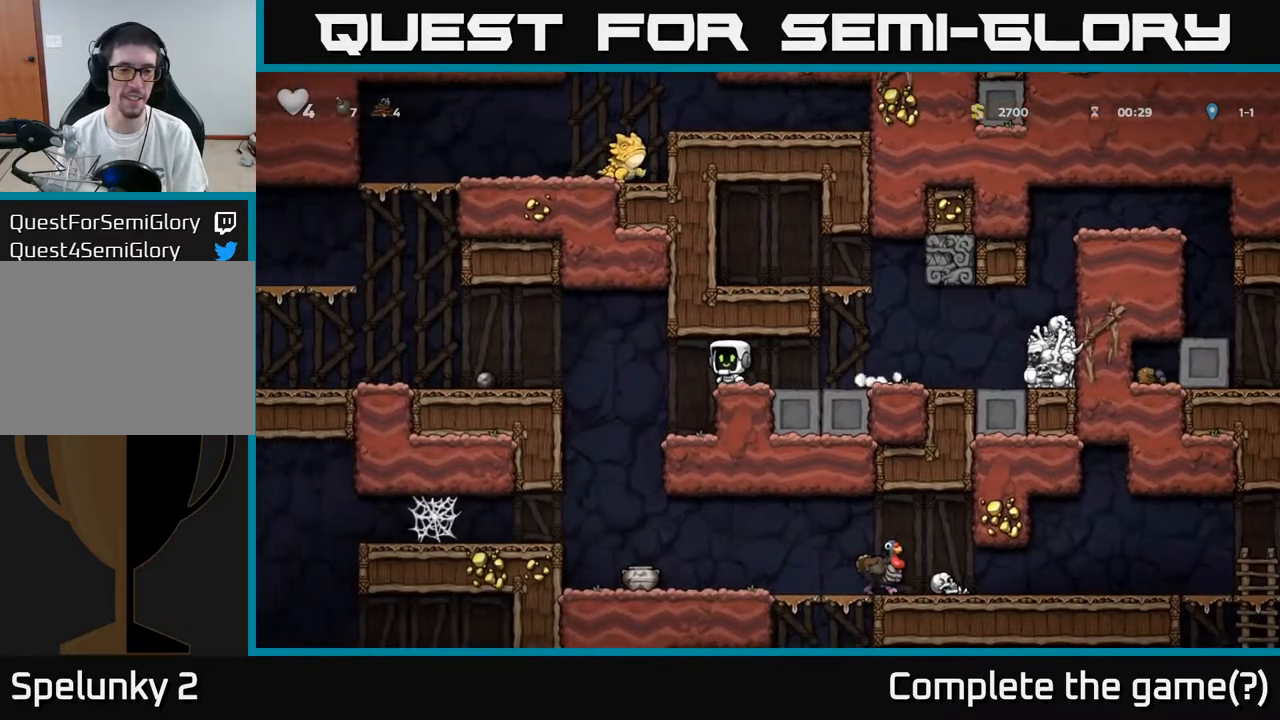
Gameplay with a controller (Xbox layout); each line is a JSON object with the inputs held at the frame after it. "events" lists button and stick changes between this image and that frame as [ms after this image, input, new state], when the widget could be followed in between.
{"buttons": ["DPAD_LEFT"], "left_stick": "center", "right_stick": "center", "events": [[50, "A", "down"], [117, "A", "up"]]}
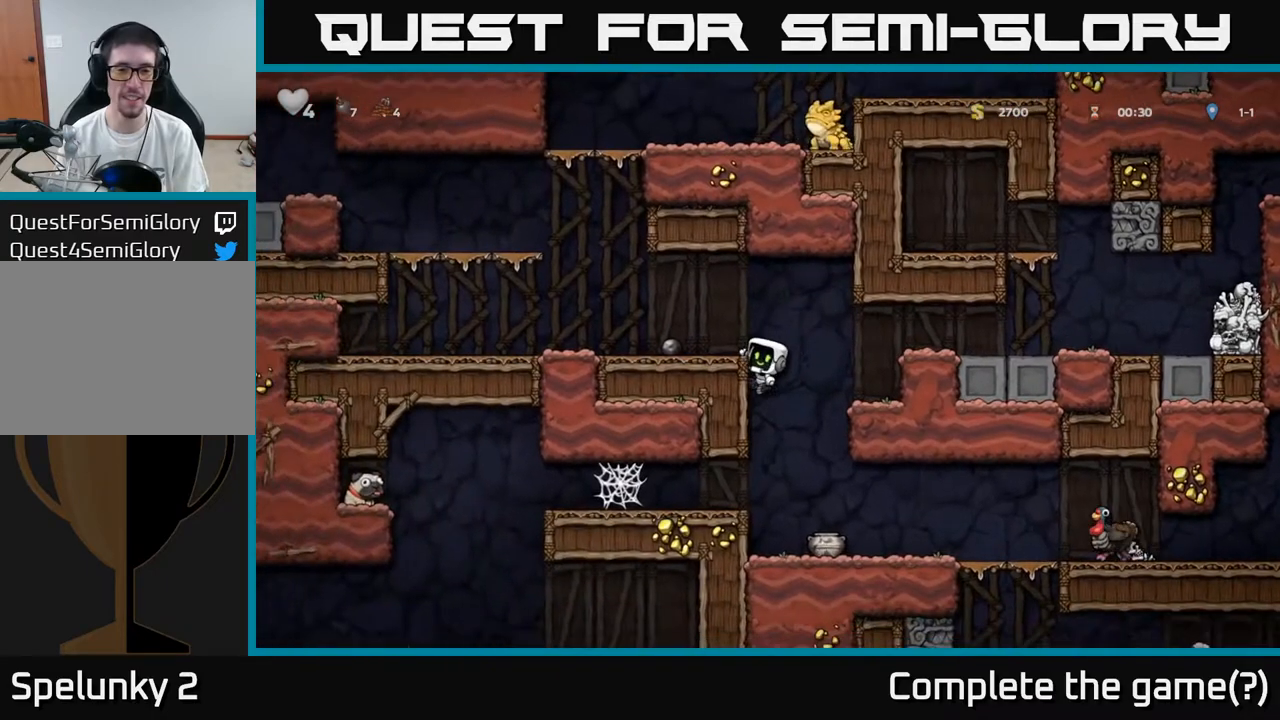
{"buttons": ["DPAD_RIGHT"], "left_stick": "center", "right_stick": "center", "events": [[83, "A", "down"], [217, "A", "up"], [317, "DPAD_LEFT", "up"], [450, "DPAD_RIGHT", "down"]]}
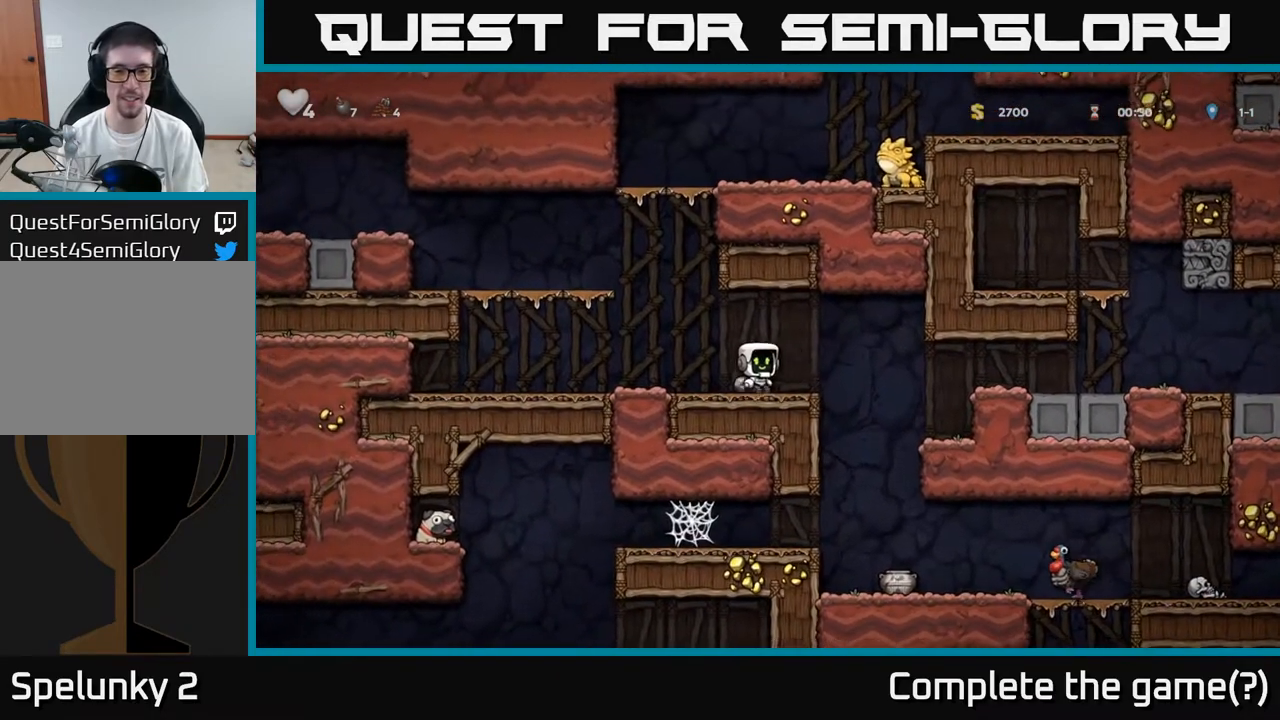
{"buttons": [], "left_stick": "center", "right_stick": "center", "events": [[183, "DPAD_RIGHT", "up"]]}
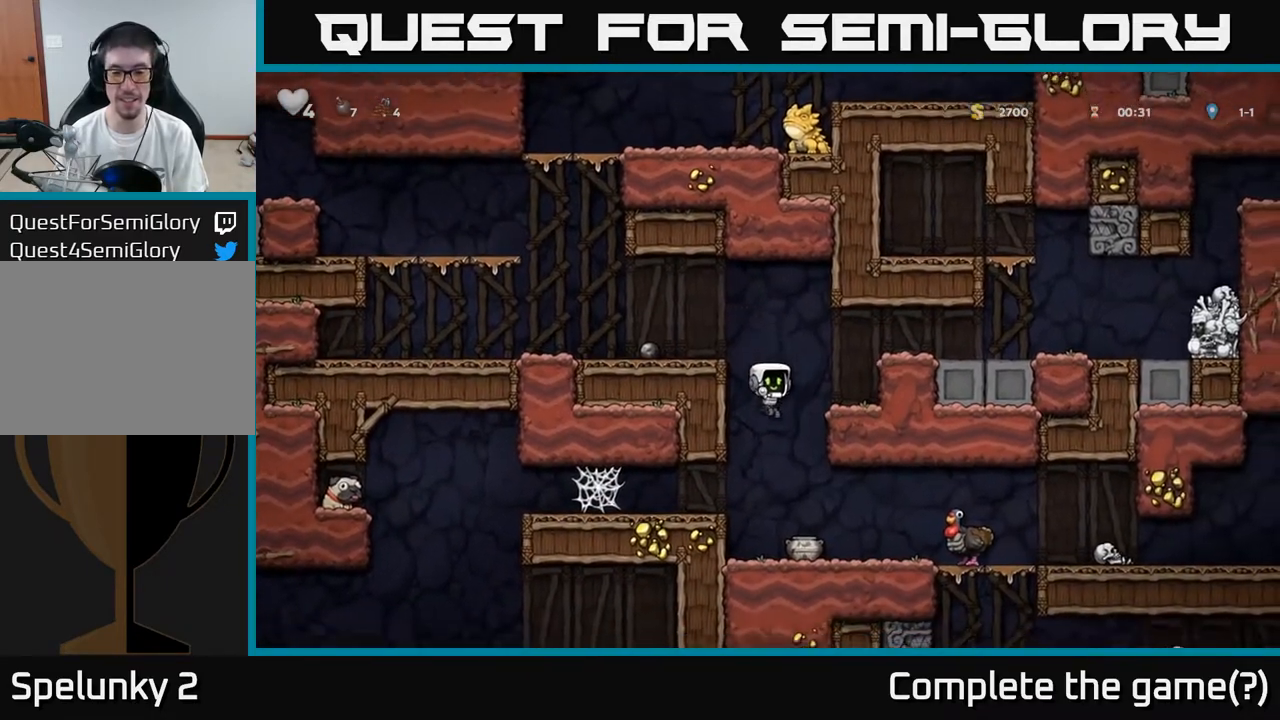
{"buttons": ["DPAD_RIGHT"], "left_stick": "center", "right_stick": "center", "events": [[117, "DPAD_RIGHT", "down"], [183, "DPAD_RIGHT", "up"], [217, "DPAD_DOWN", "down"], [350, "X", "down"], [417, "DPAD_DOWN", "up"], [450, "DPAD_RIGHT", "down"], [467, "X", "up"]]}
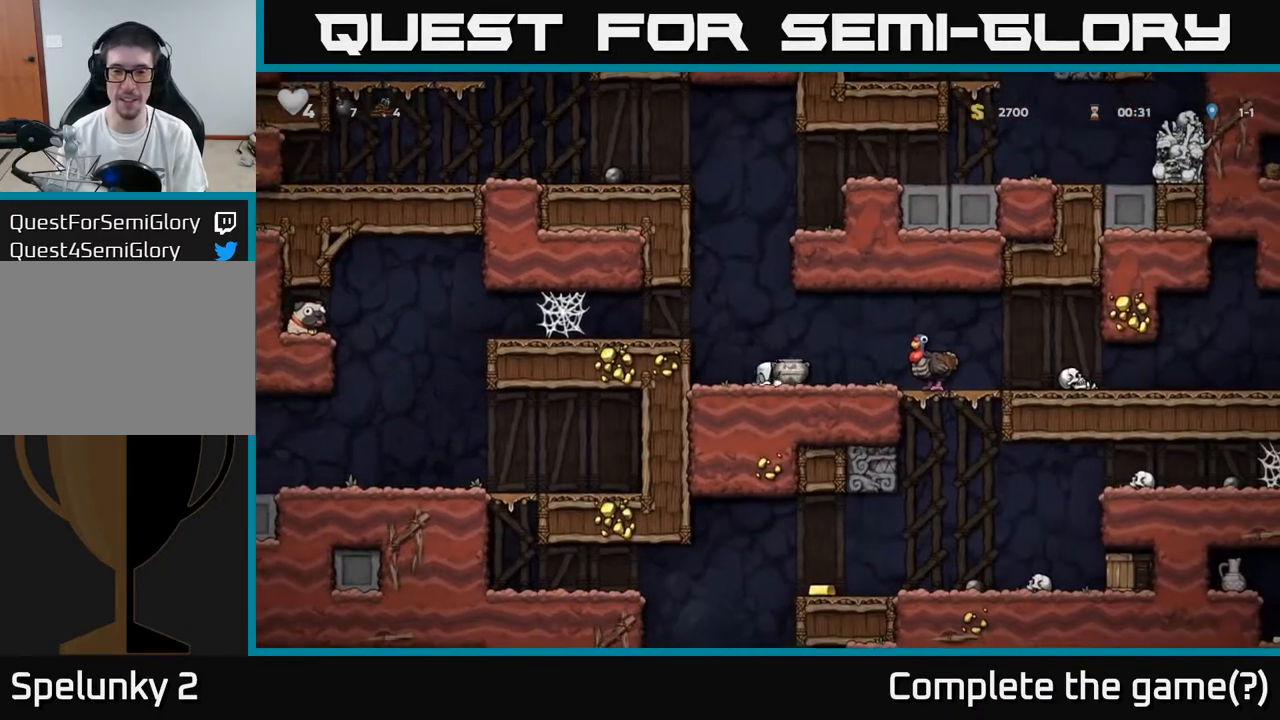
{"buttons": ["X"], "left_stick": "center", "right_stick": "center", "events": [[100, "A", "down"], [250, "A", "up"], [417, "X", "down"], [433, "DPAD_RIGHT", "up"]]}
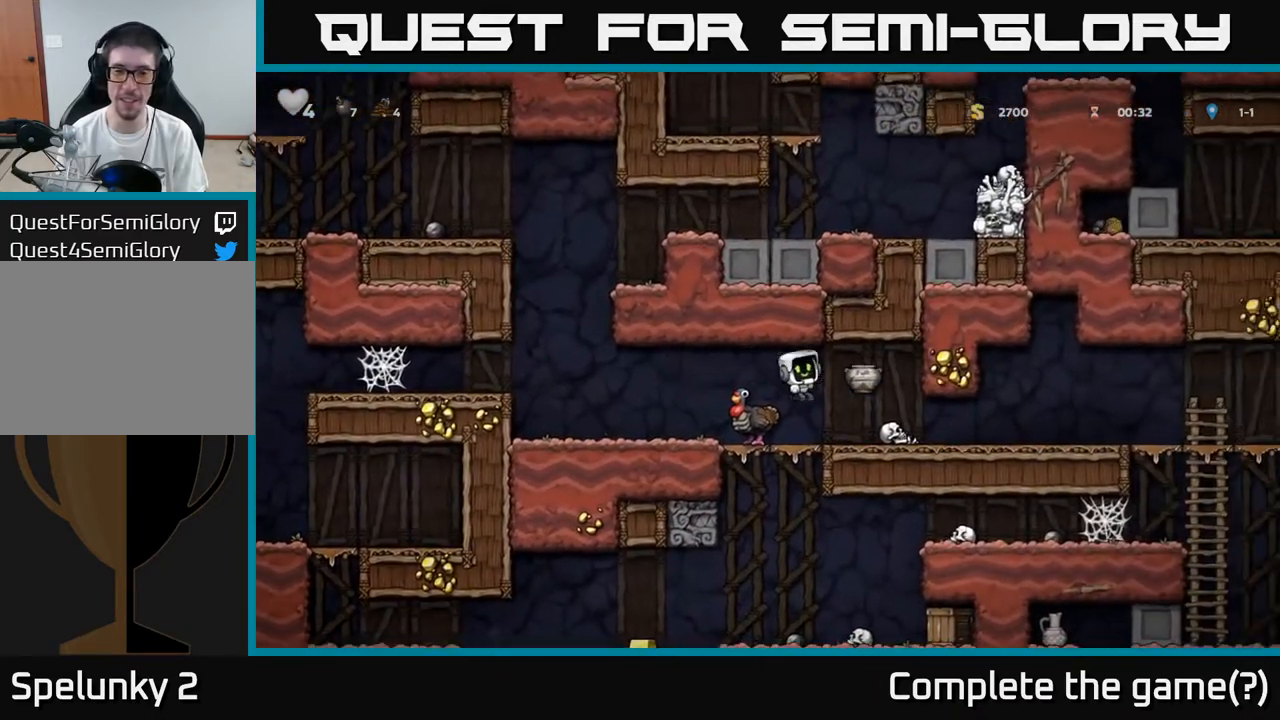
{"buttons": [], "left_stick": "center", "right_stick": "center", "events": [[17, "X", "up"]]}
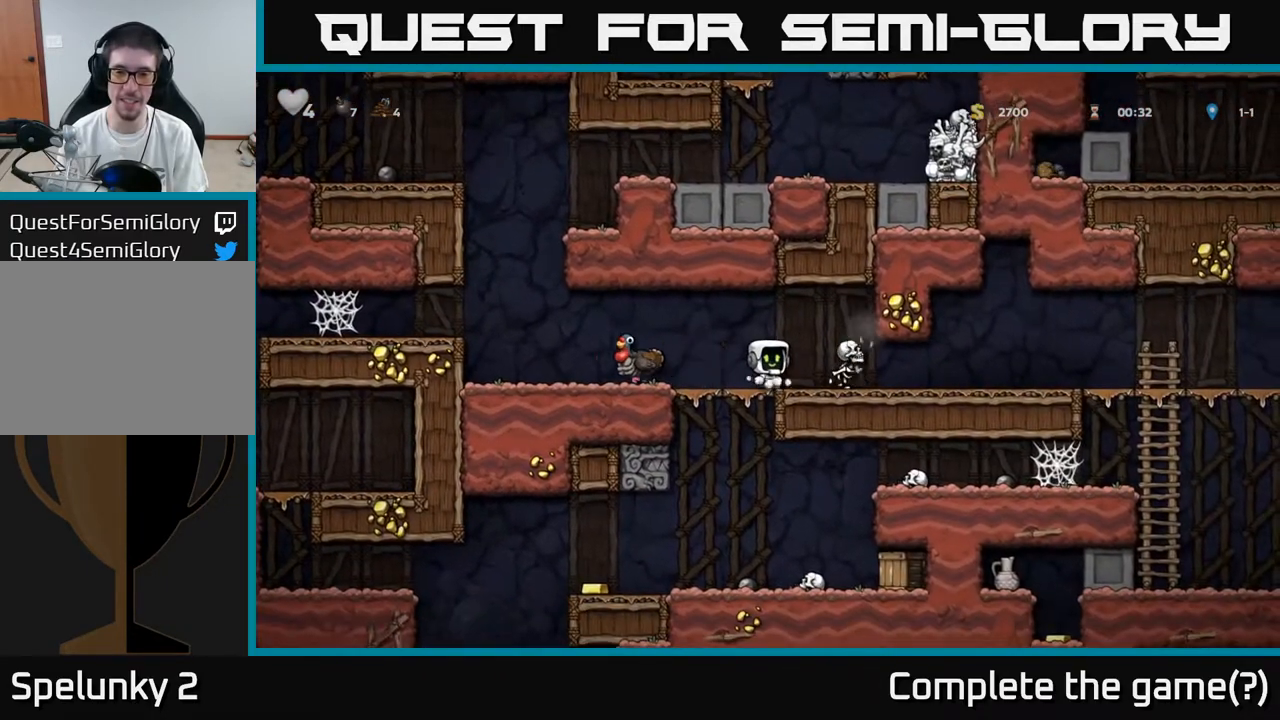
{"buttons": ["DPAD_RIGHT"], "left_stick": "center", "right_stick": "center", "events": [[17, "X", "down"], [117, "X", "up"], [133, "DPAD_RIGHT", "down"], [183, "DPAD_RIGHT", "up"], [450, "DPAD_RIGHT", "down"]]}
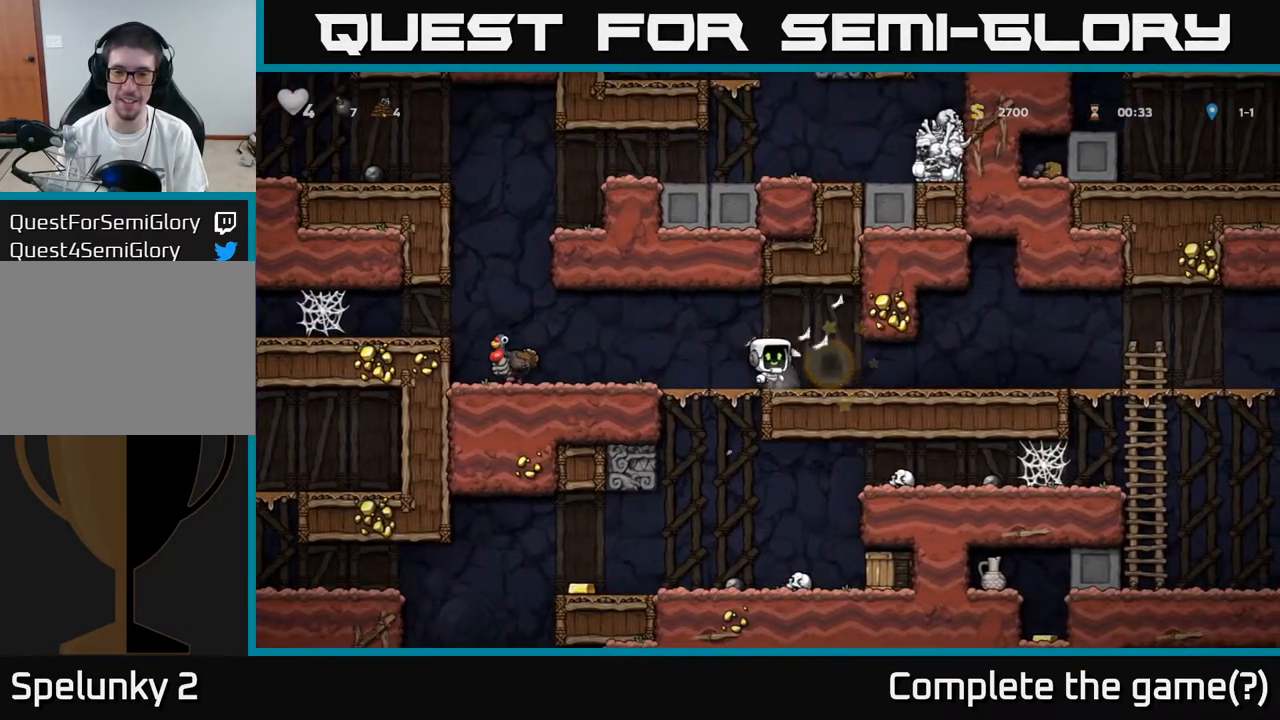
{"buttons": ["DPAD_RIGHT"], "left_stick": "center", "right_stick": "center", "events": []}
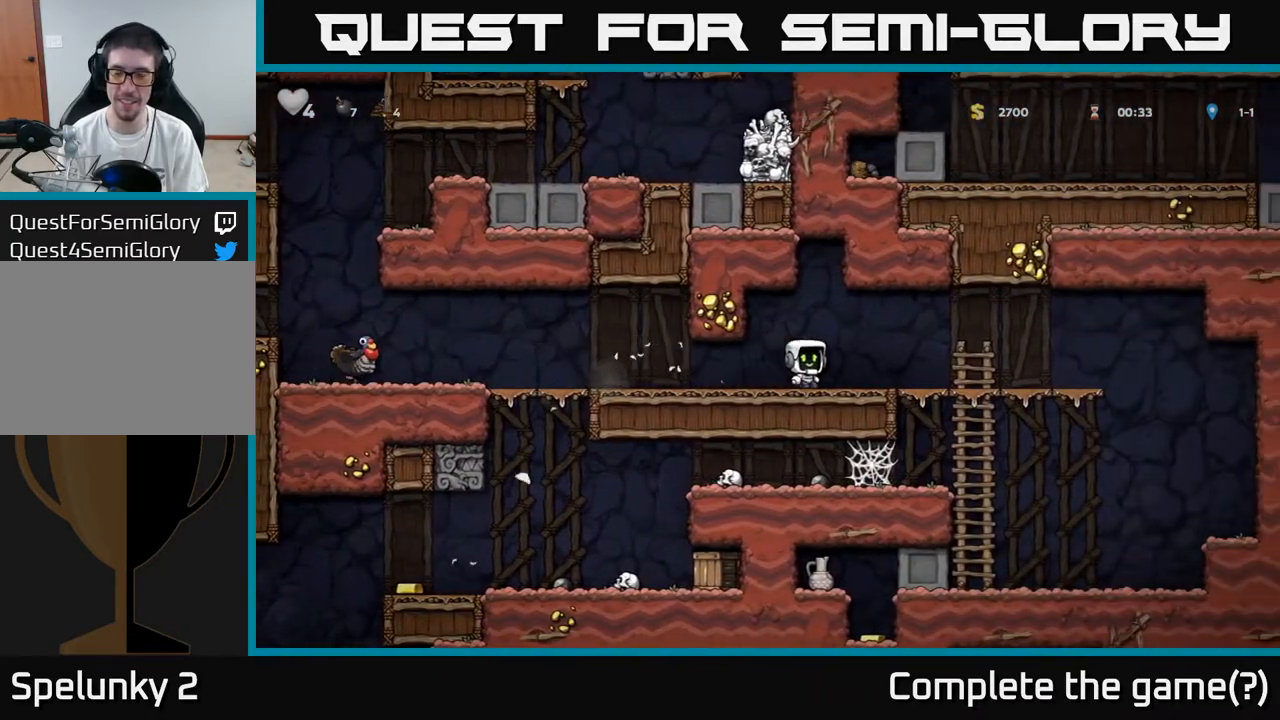
{"buttons": ["DPAD_LEFT"], "left_stick": "center", "right_stick": "center", "events": [[100, "DPAD_RIGHT", "up"], [183, "DPAD_LEFT", "down"]]}
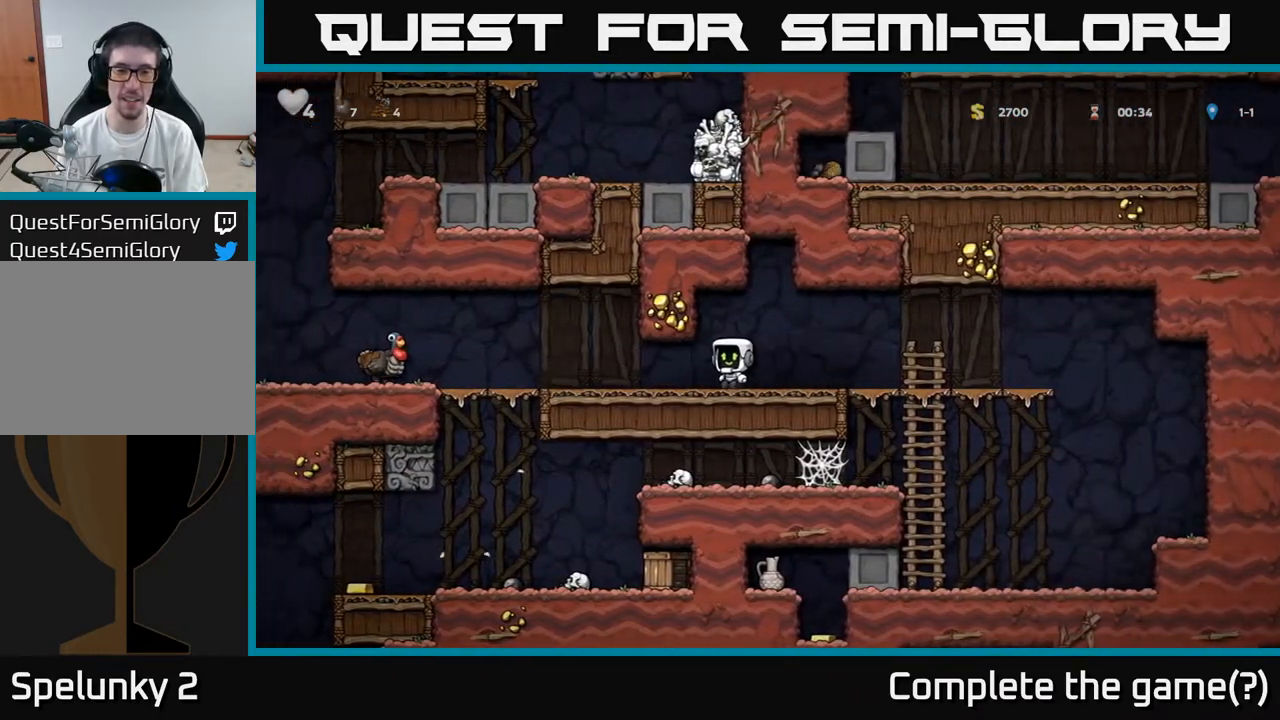
{"buttons": [], "left_stick": "center", "right_stick": "center", "events": [[450, "DPAD_LEFT", "up"]]}
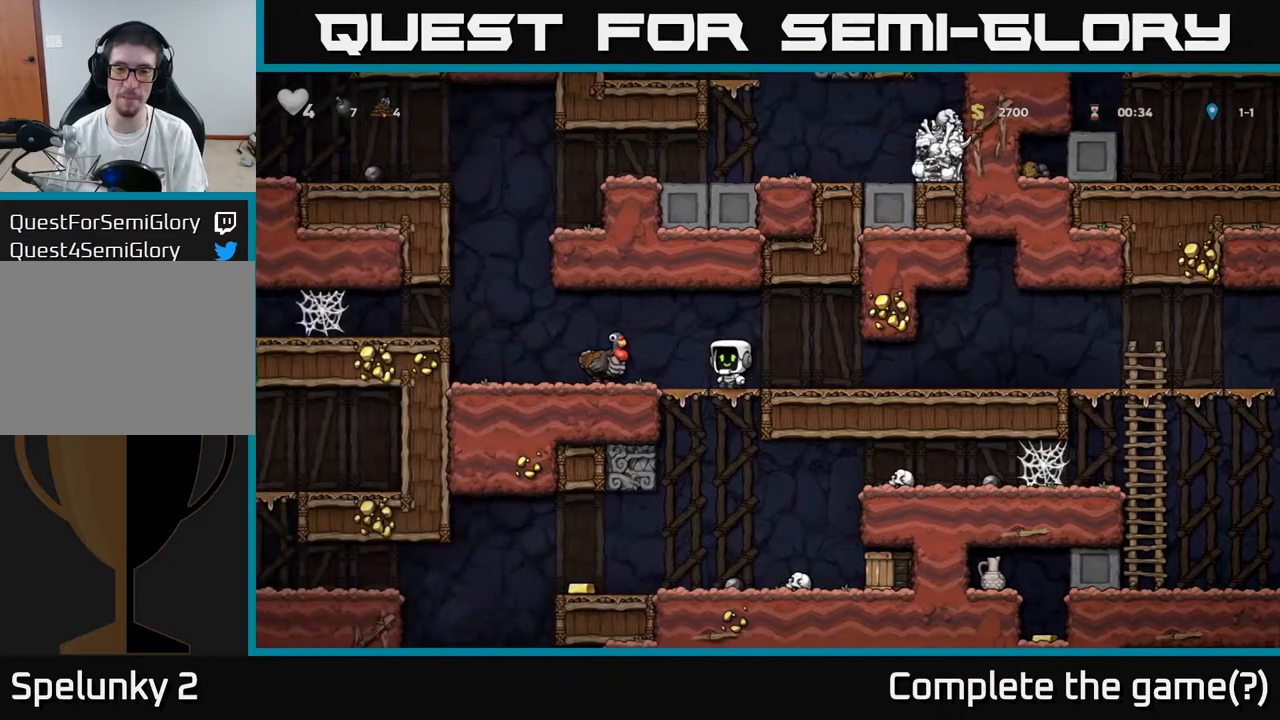
{"buttons": [], "left_stick": "center", "right_stick": "center", "events": [[350, "DPAD_RIGHT", "down"], [450, "DPAD_RIGHT", "up"]]}
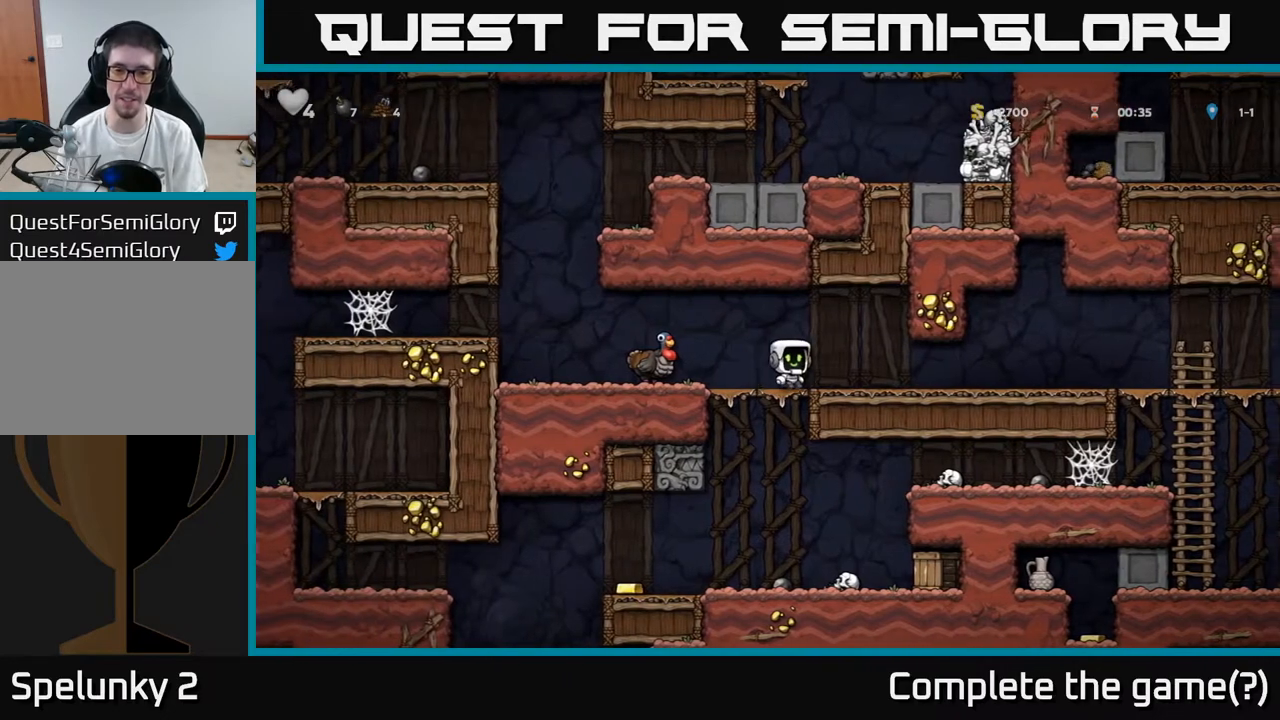
{"buttons": [], "left_stick": "center", "right_stick": "center", "events": [[67, "DPAD_LEFT", "down"], [133, "DPAD_LEFT", "up"]]}
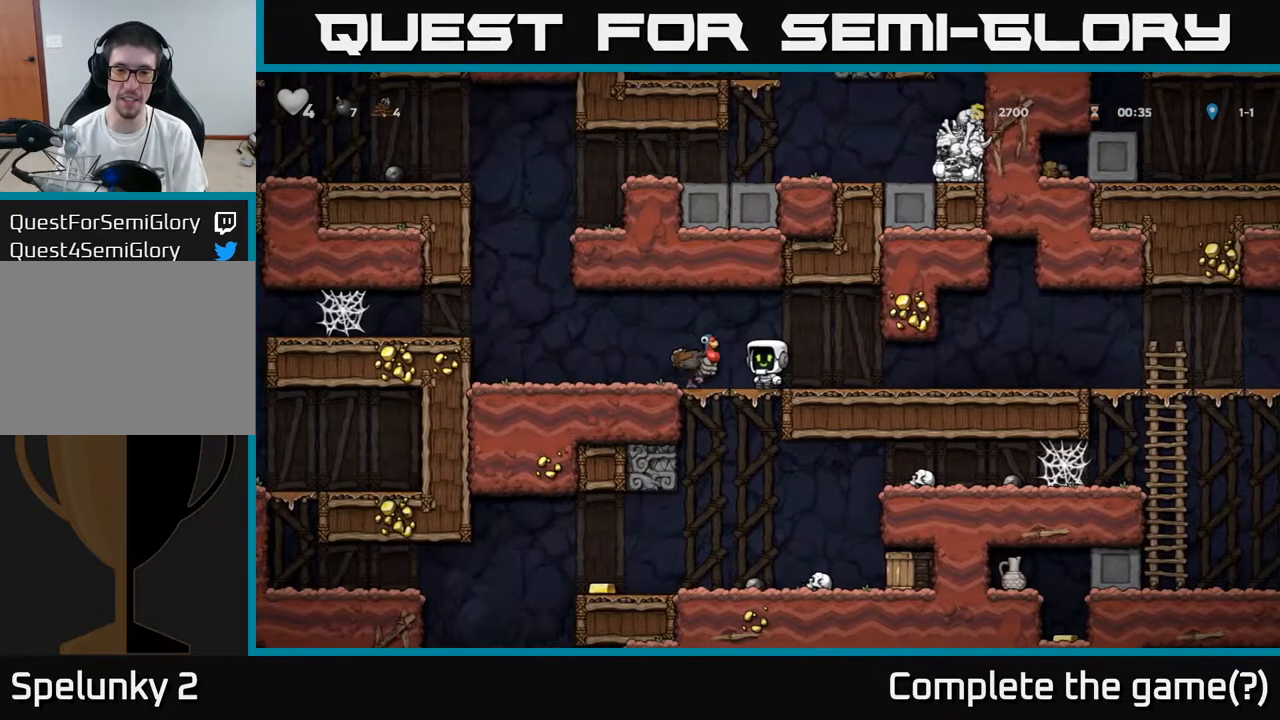
{"buttons": [], "left_stick": "center", "right_stick": "center", "events": [[50, "A", "down"], [150, "A", "up"], [317, "DPAD_RIGHT", "down"], [367, "DPAD_RIGHT", "up"]]}
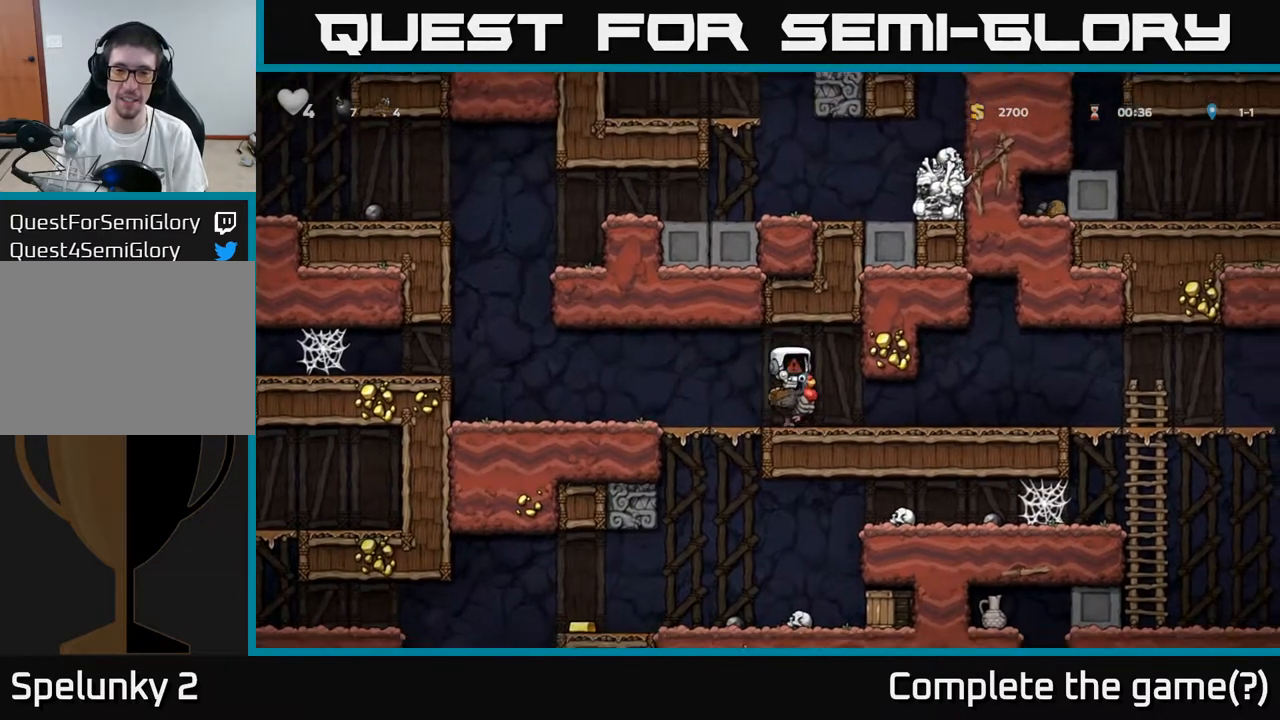
{"buttons": [], "left_stick": "center", "right_stick": "center", "events": []}
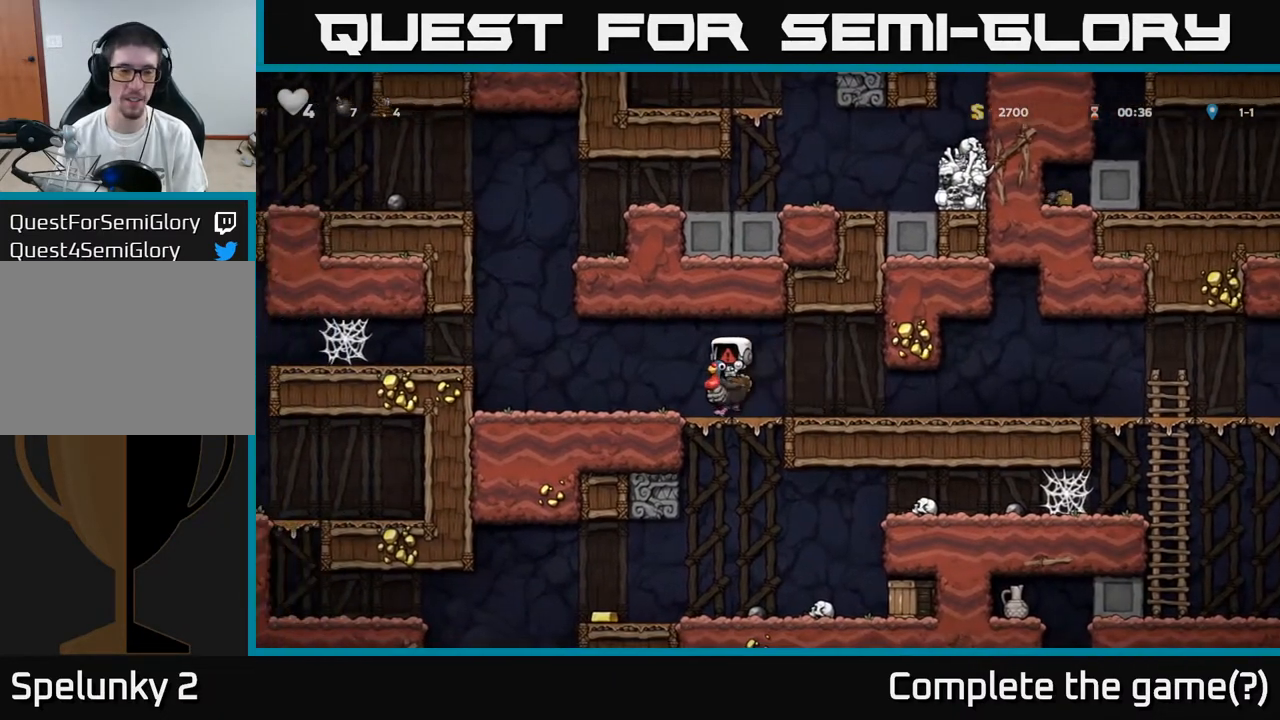
{"buttons": [], "left_stick": "center", "right_stick": "center", "events": []}
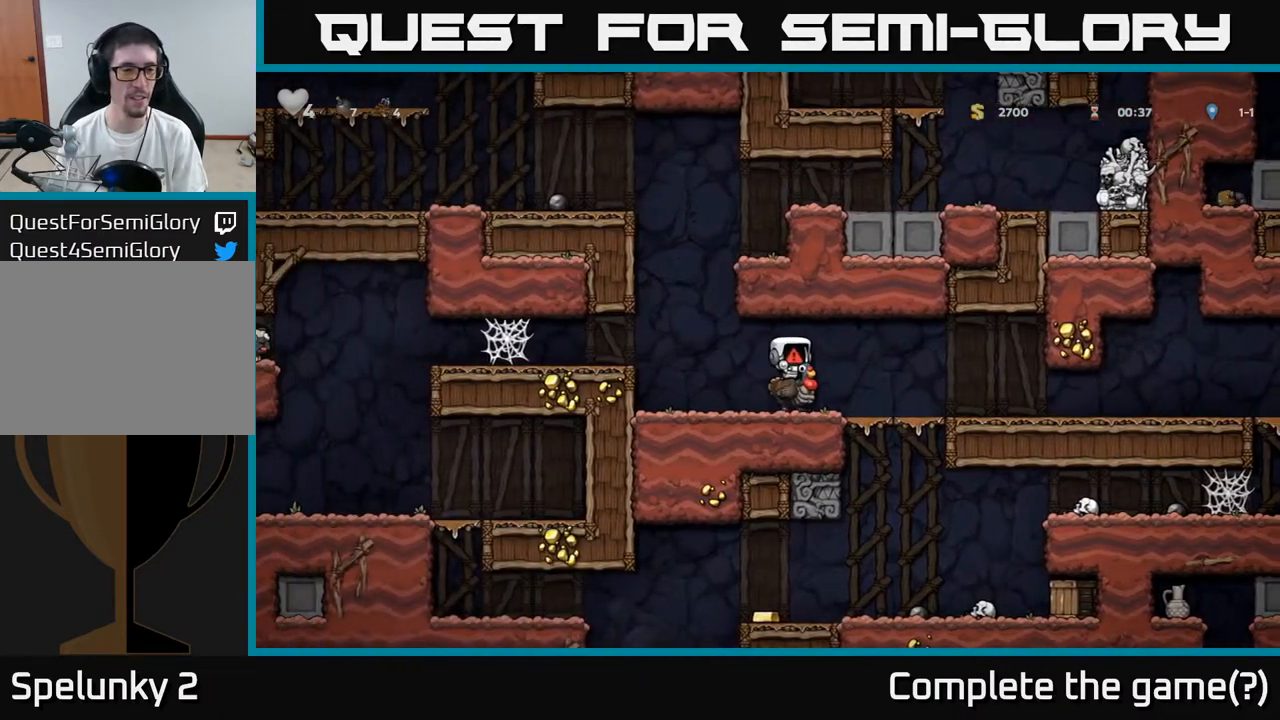
{"buttons": [], "left_stick": "center", "right_stick": "center", "events": []}
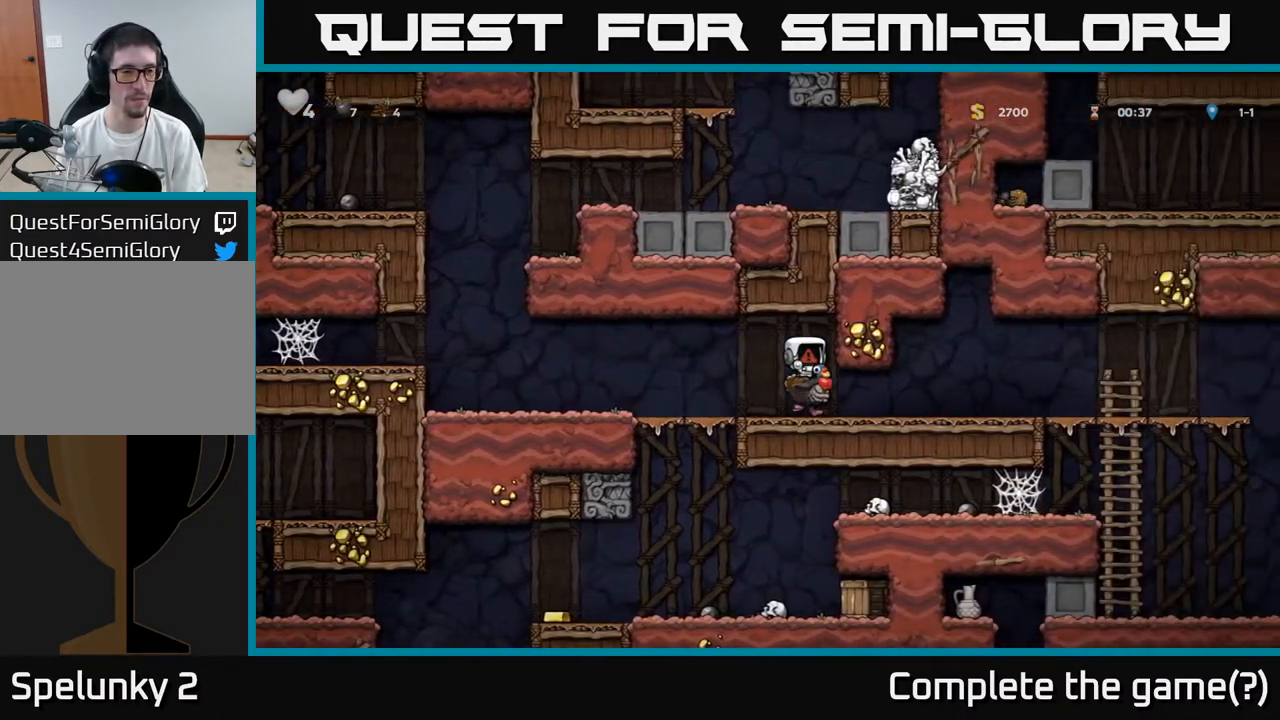
{"buttons": [], "left_stick": "center", "right_stick": "center", "events": []}
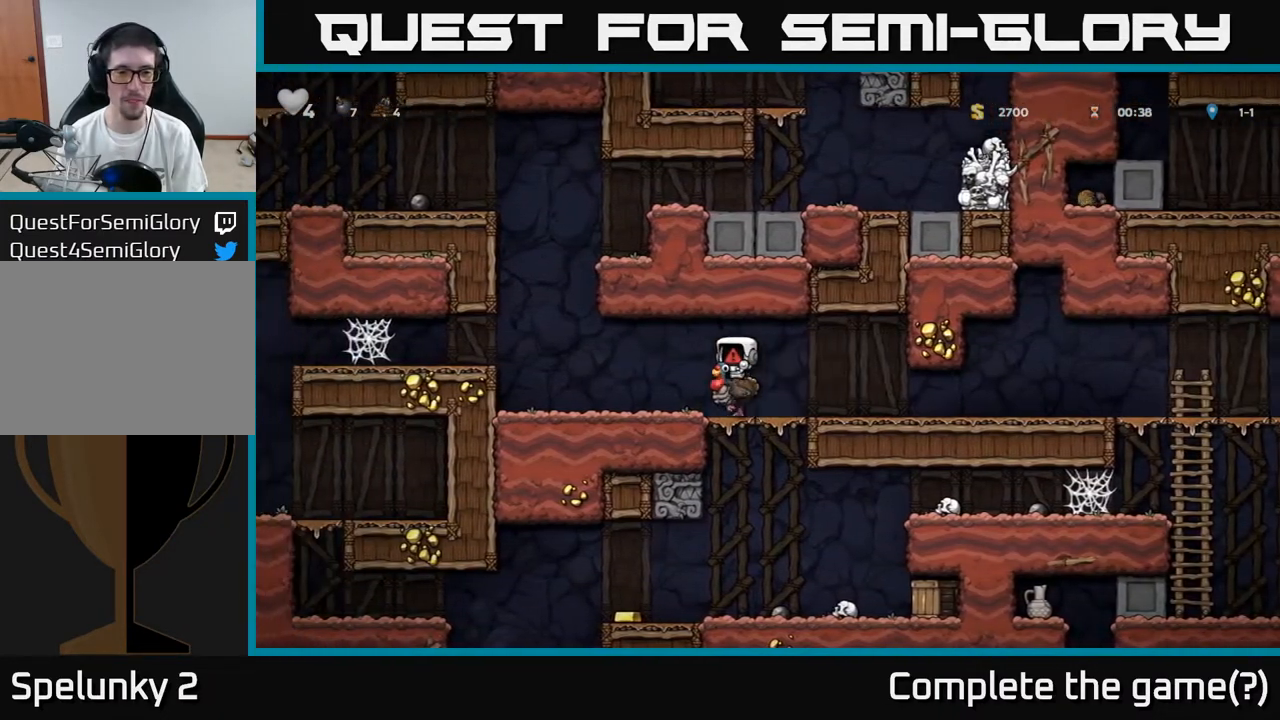
{"buttons": ["DPAD_LEFT"], "left_stick": "center", "right_stick": "center", "events": [[333, "DPAD_LEFT", "down"]]}
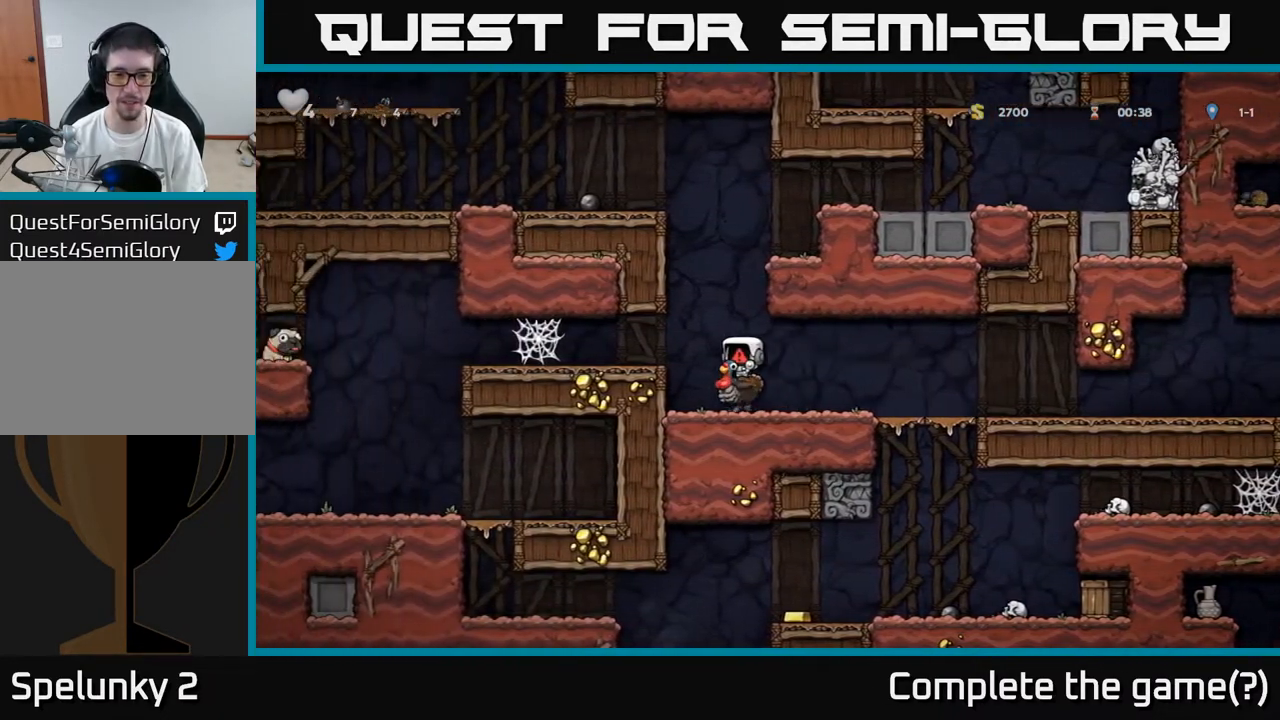
{"buttons": ["DPAD_LEFT"], "left_stick": "center", "right_stick": "center", "events": []}
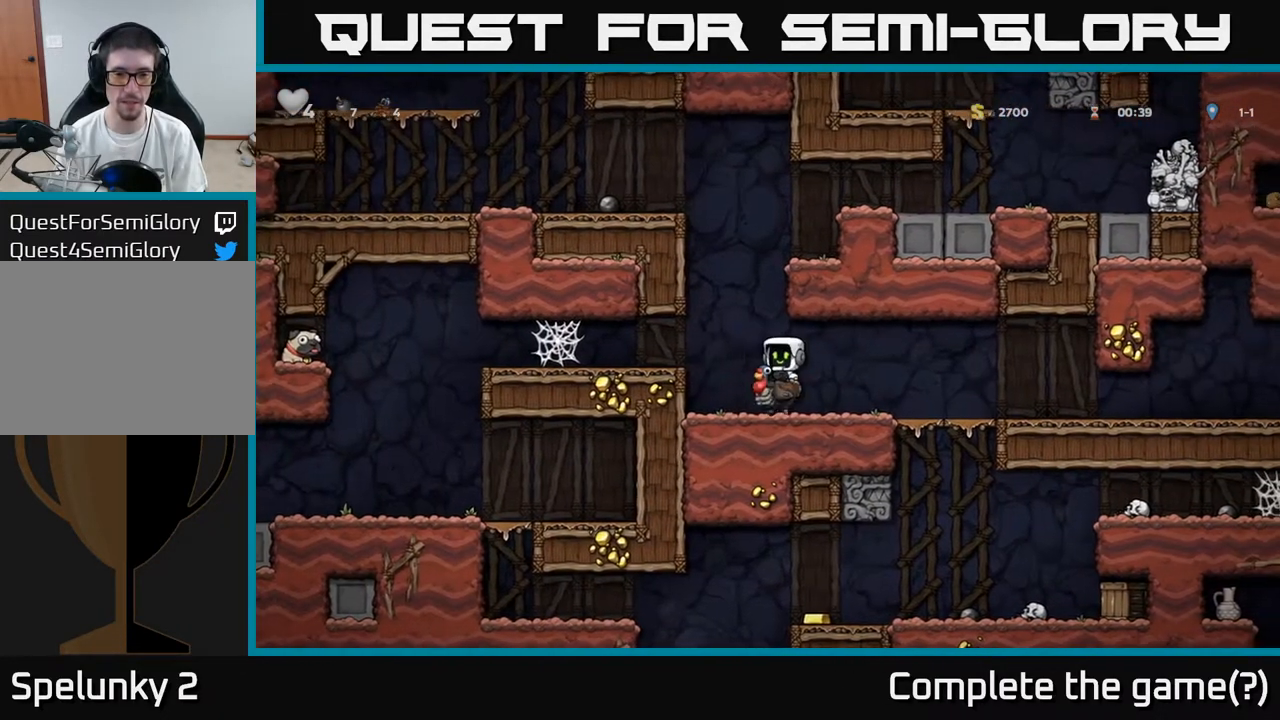
{"buttons": ["DPAD_LEFT"], "left_stick": "center", "right_stick": "center", "events": [[233, "A", "down"], [400, "A", "up"]]}
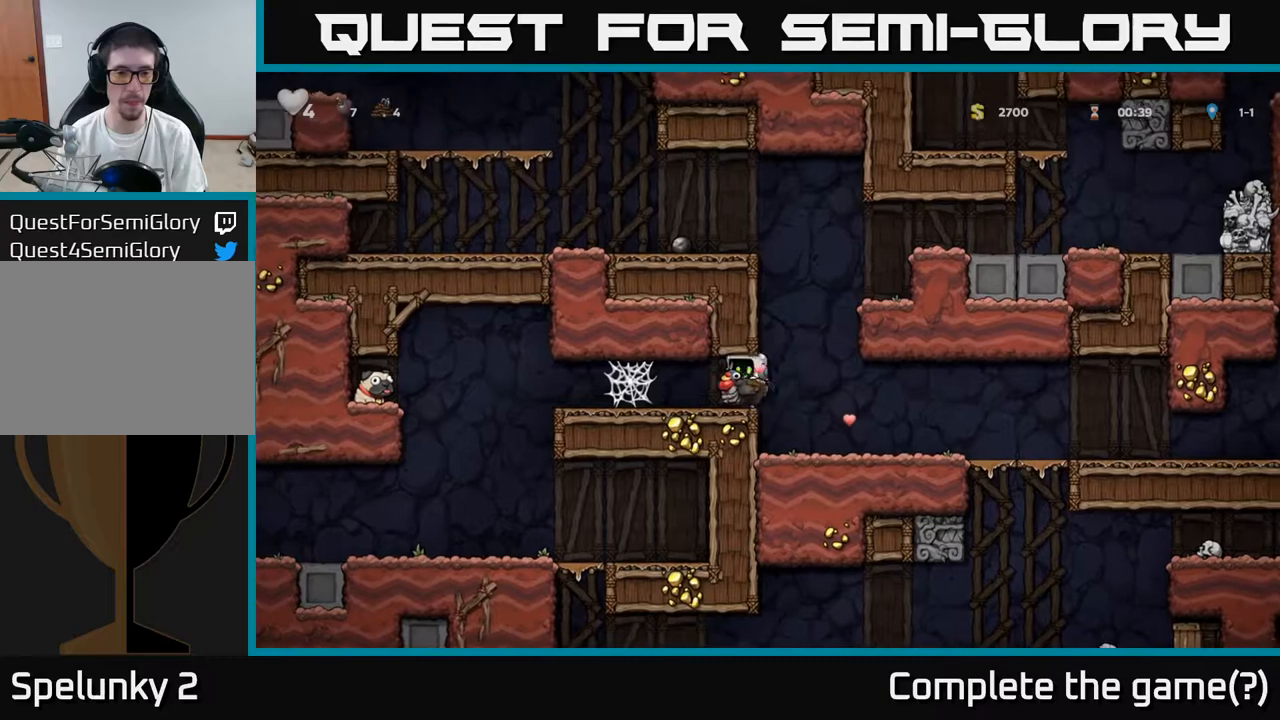
{"buttons": ["A", "DPAD_LEFT"], "left_stick": "center", "right_stick": "center", "events": [[433, "A", "down"]]}
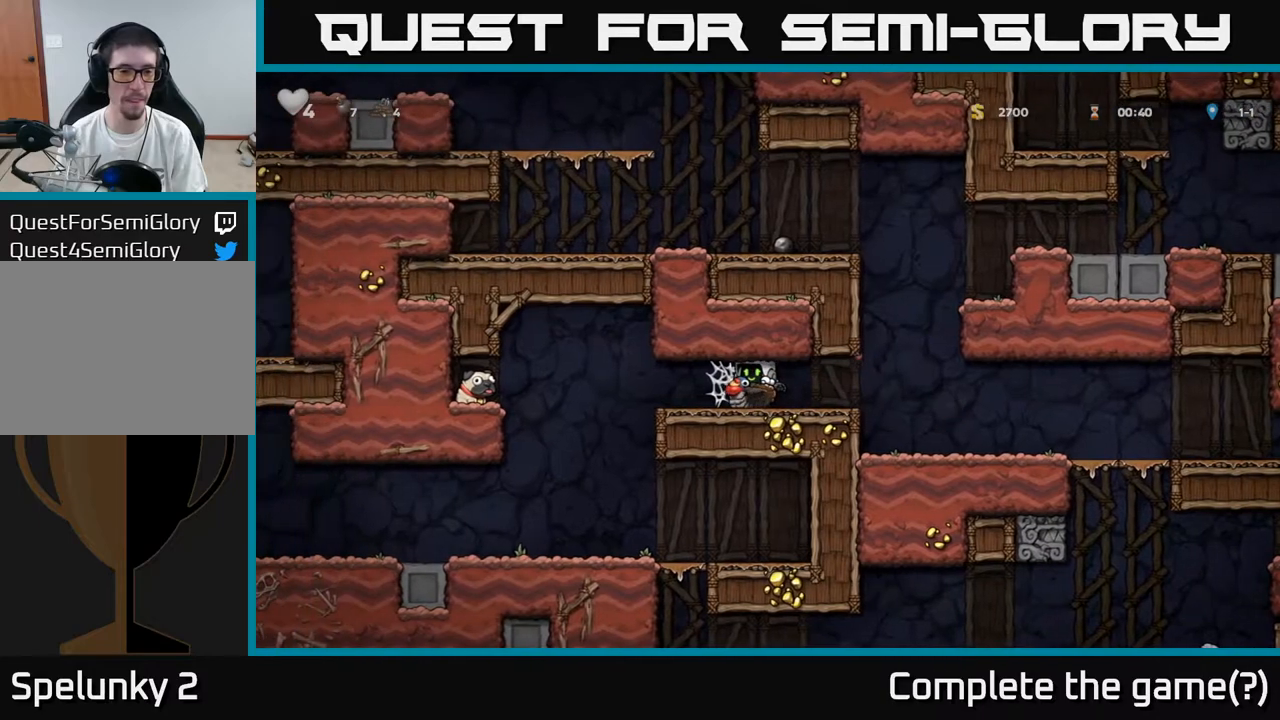
{"buttons": ["DPAD_LEFT"], "left_stick": "center", "right_stick": "center", "events": [[50, "A", "up"]]}
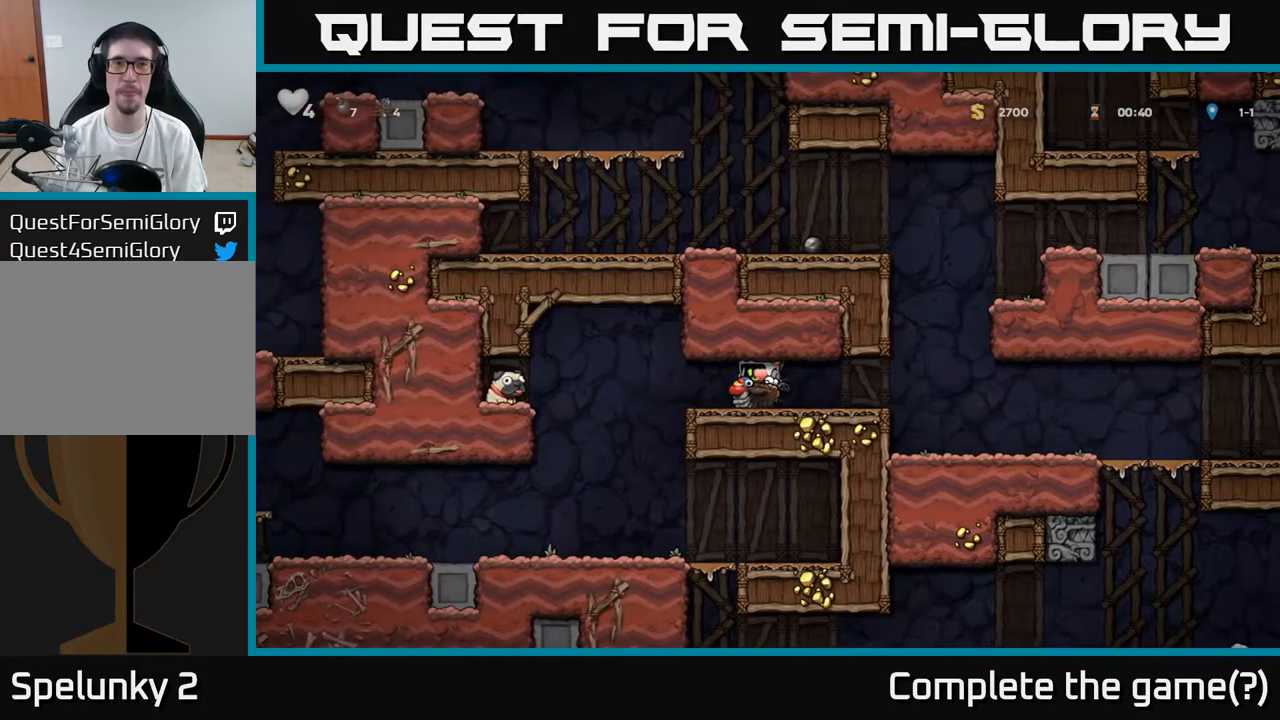
{"buttons": ["DPAD_LEFT"], "left_stick": "center", "right_stick": "center", "events": []}
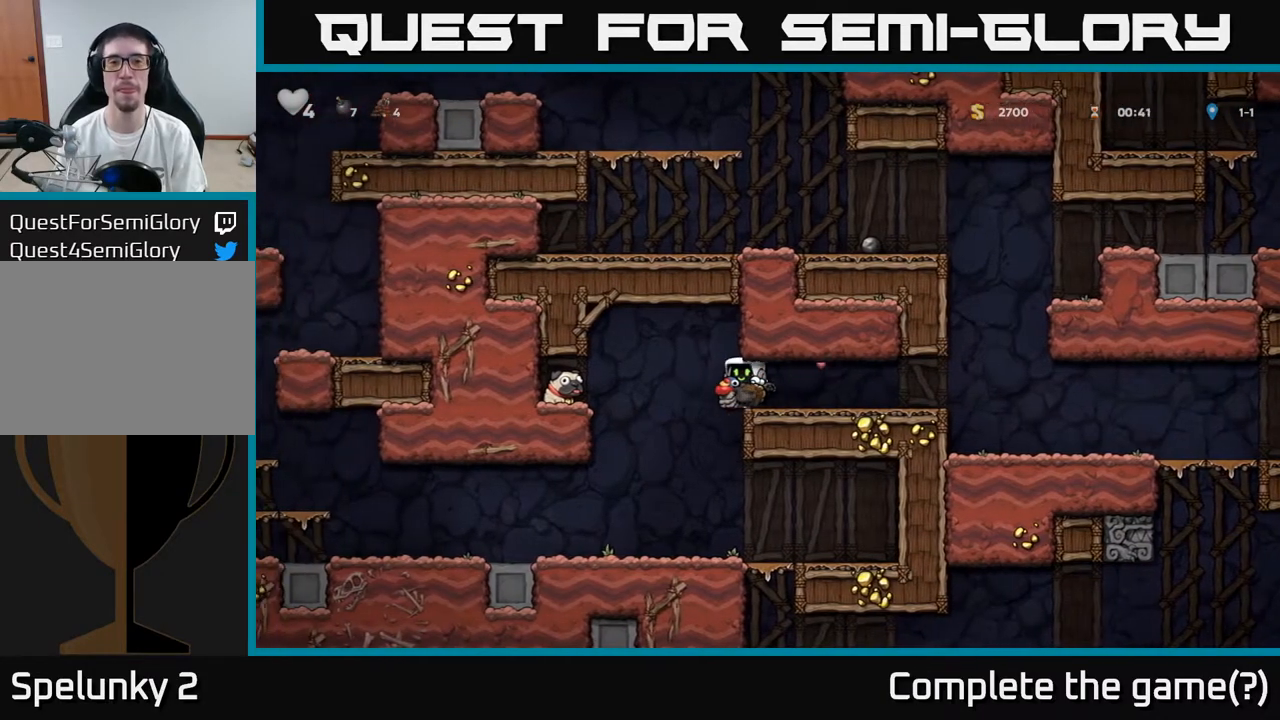
{"buttons": ["DPAD_LEFT"], "left_stick": "center", "right_stick": "center", "events": [[133, "A", "down"], [283, "A", "up"]]}
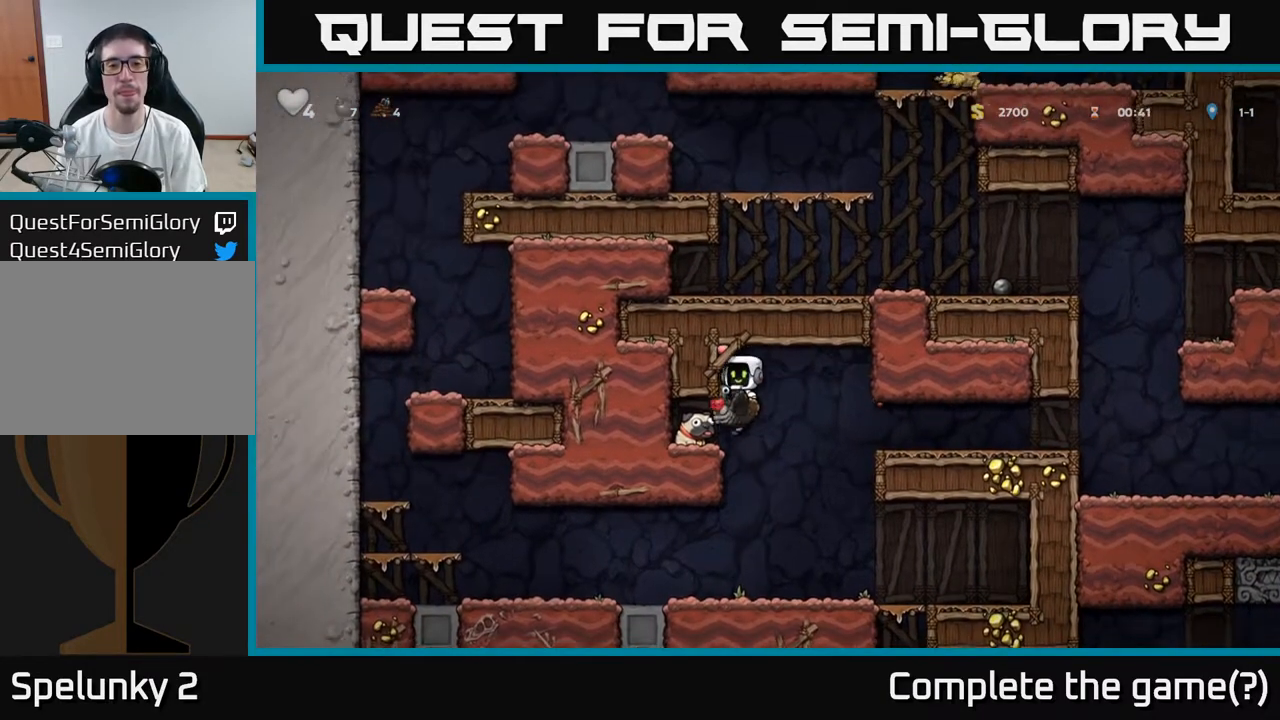
{"buttons": [], "left_stick": "center", "right_stick": "center", "events": [[200, "DPAD_LEFT", "up"]]}
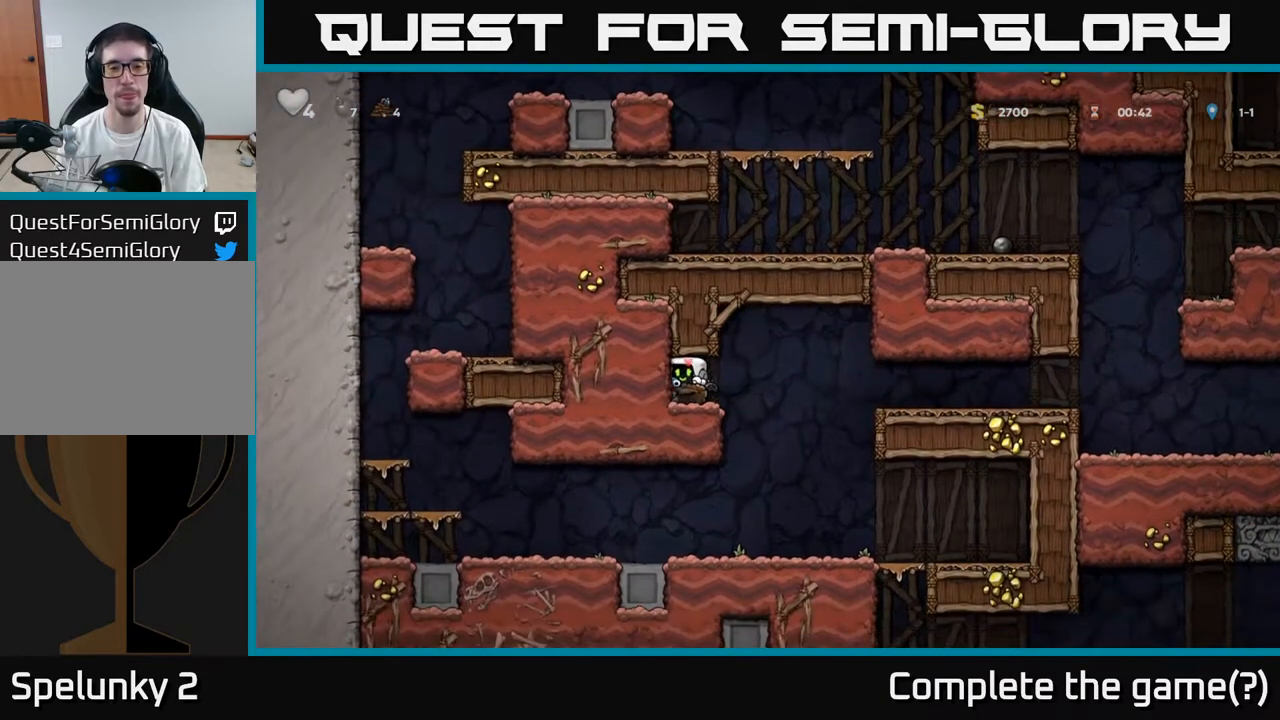
{"buttons": ["DPAD_DOWN"], "left_stick": "center", "right_stick": "center", "events": [[50, "DPAD_RIGHT", "down"], [117, "DPAD_RIGHT", "up"], [283, "DPAD_DOWN", "down"], [333, "A", "down"], [450, "A", "up"]]}
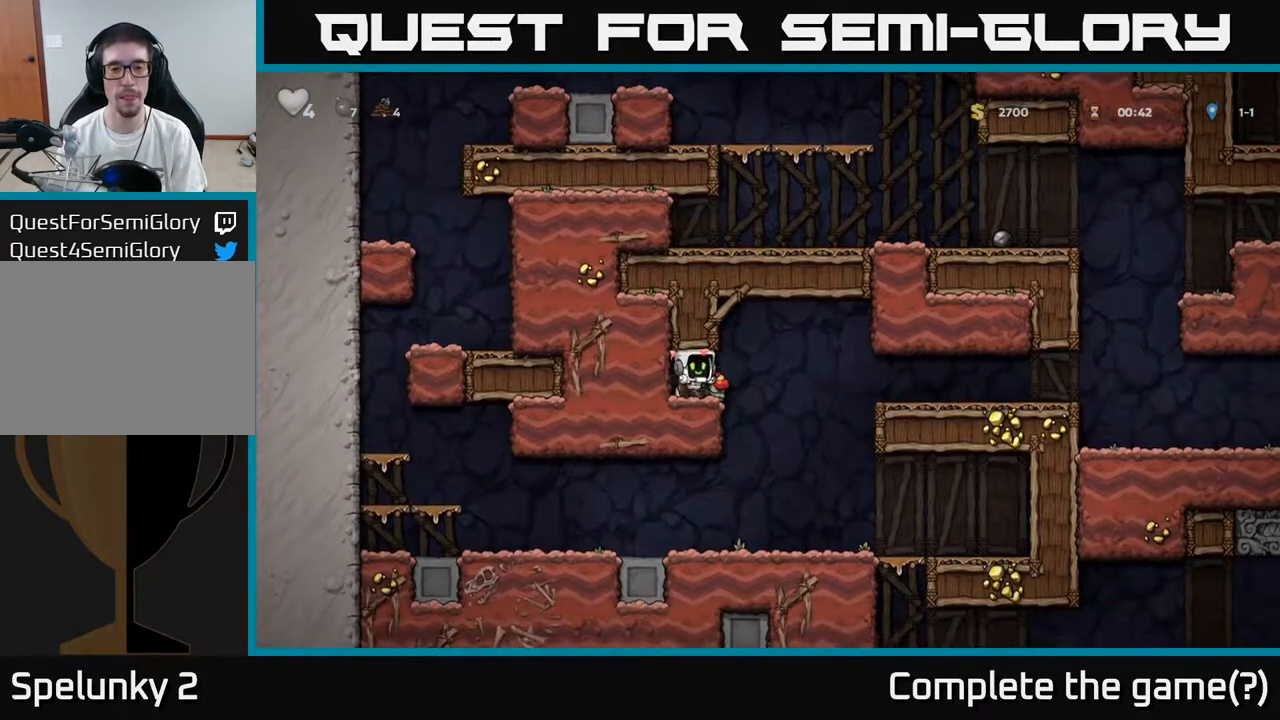
{"buttons": [], "left_stick": "center", "right_stick": "center", "events": [[200, "X", "down"], [333, "X", "up"], [417, "DPAD_DOWN", "up"]]}
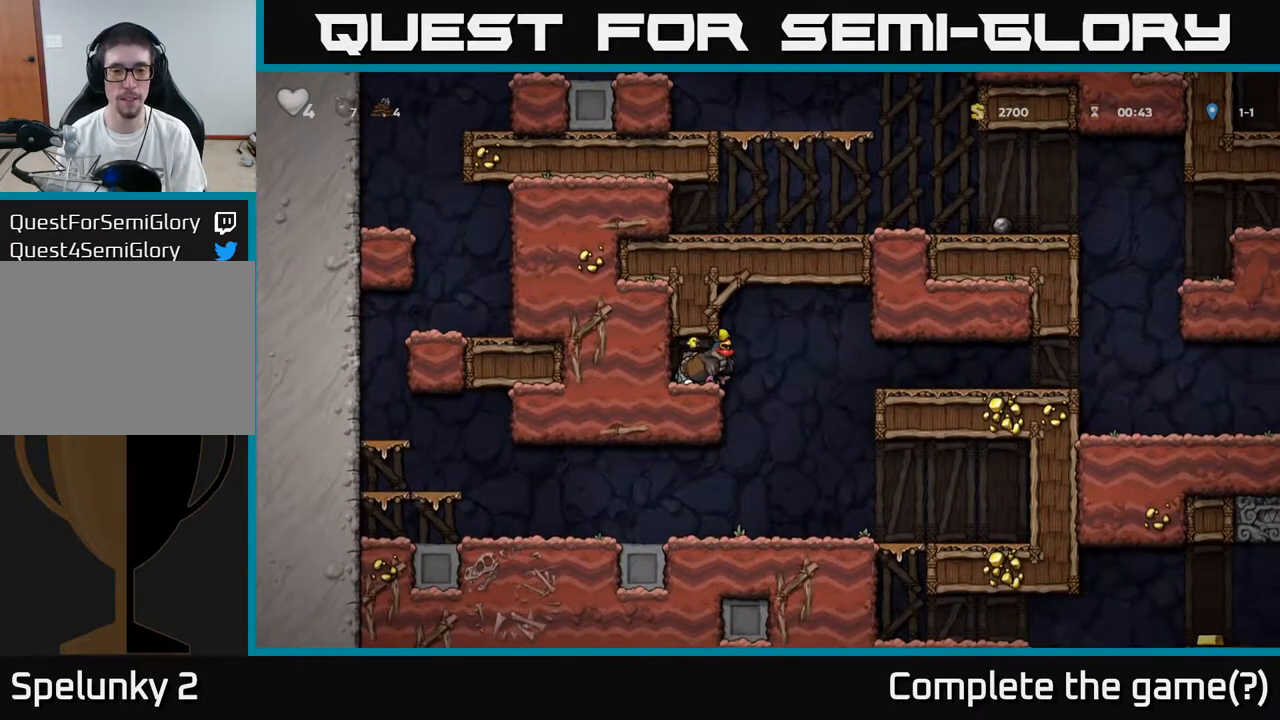
{"buttons": [], "left_stick": "center", "right_stick": "center", "events": [[183, "DPAD_RIGHT", "down"], [233, "DPAD_DOWN", "down"], [250, "DPAD_RIGHT", "up"], [333, "X", "down"], [450, "DPAD_DOWN", "up"], [450, "X", "up"]]}
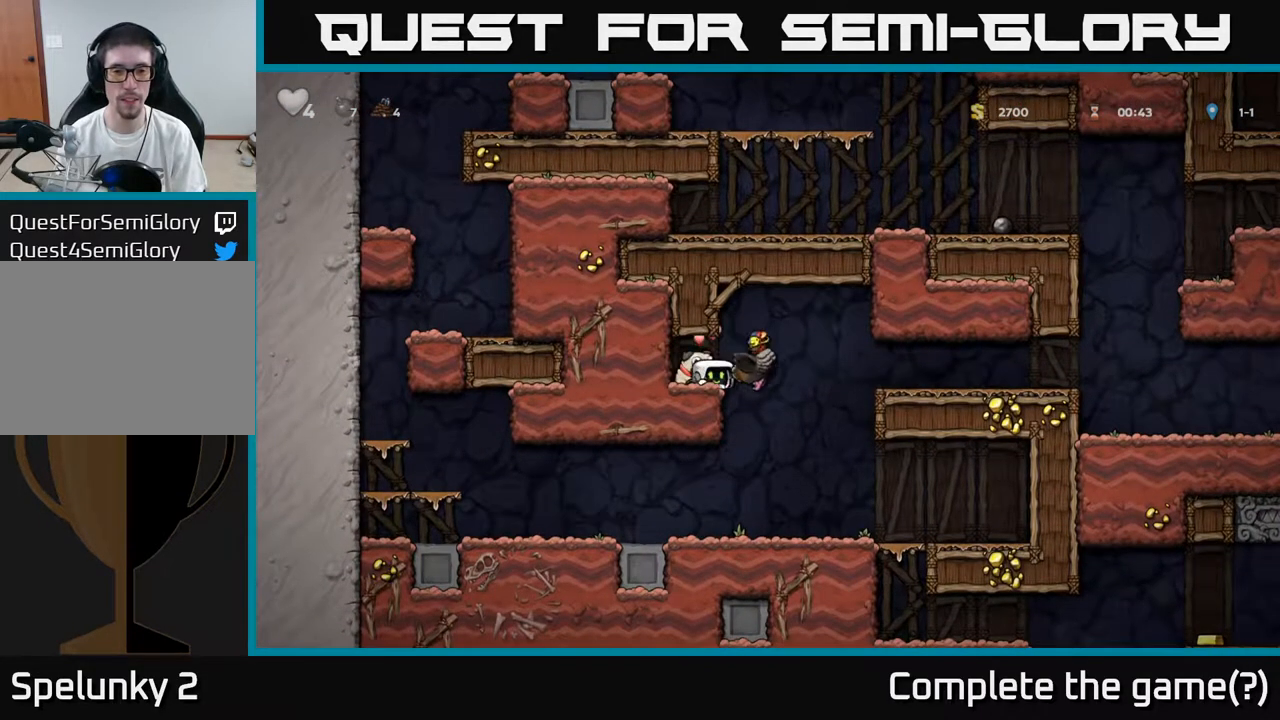
{"buttons": ["DPAD_RIGHT"], "left_stick": "center", "right_stick": "center", "events": [[67, "DPAD_DOWN", "down"], [183, "X", "down"], [300, "X", "up"], [317, "DPAD_DOWN", "up"], [467, "DPAD_RIGHT", "down"]]}
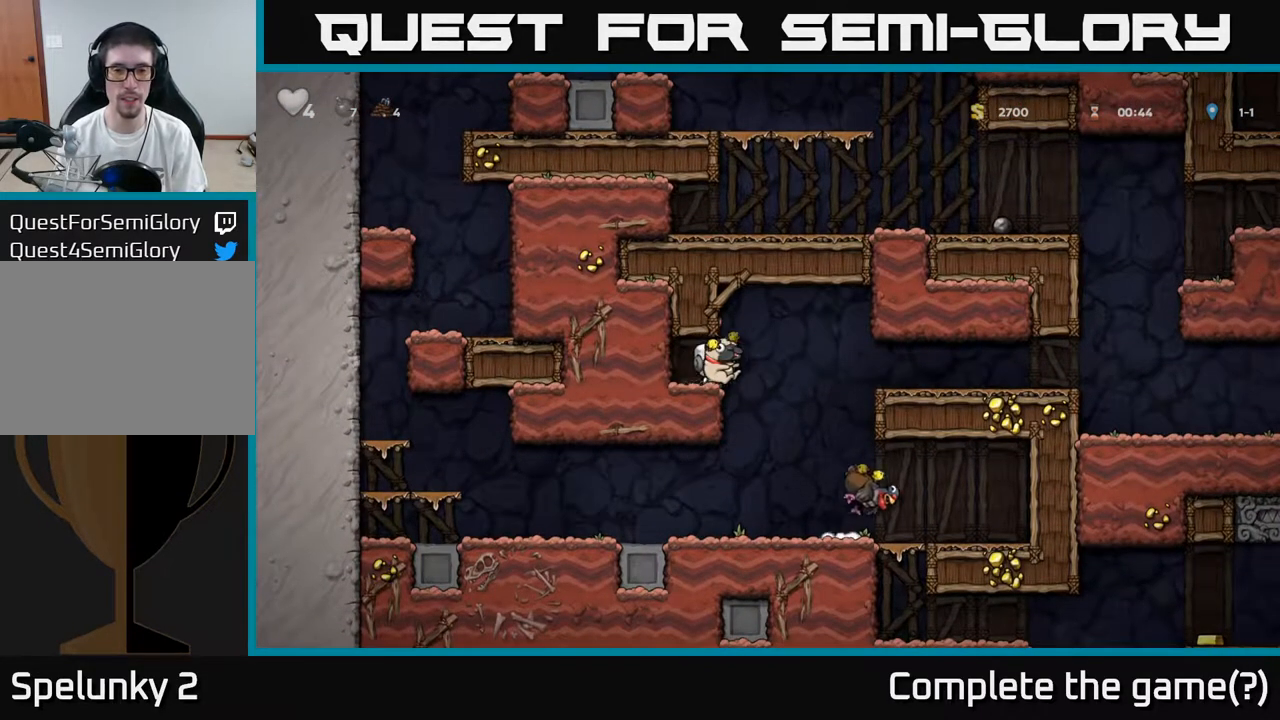
{"buttons": [], "left_stick": "center", "right_stick": "center", "events": [[167, "DPAD_RIGHT", "up"]]}
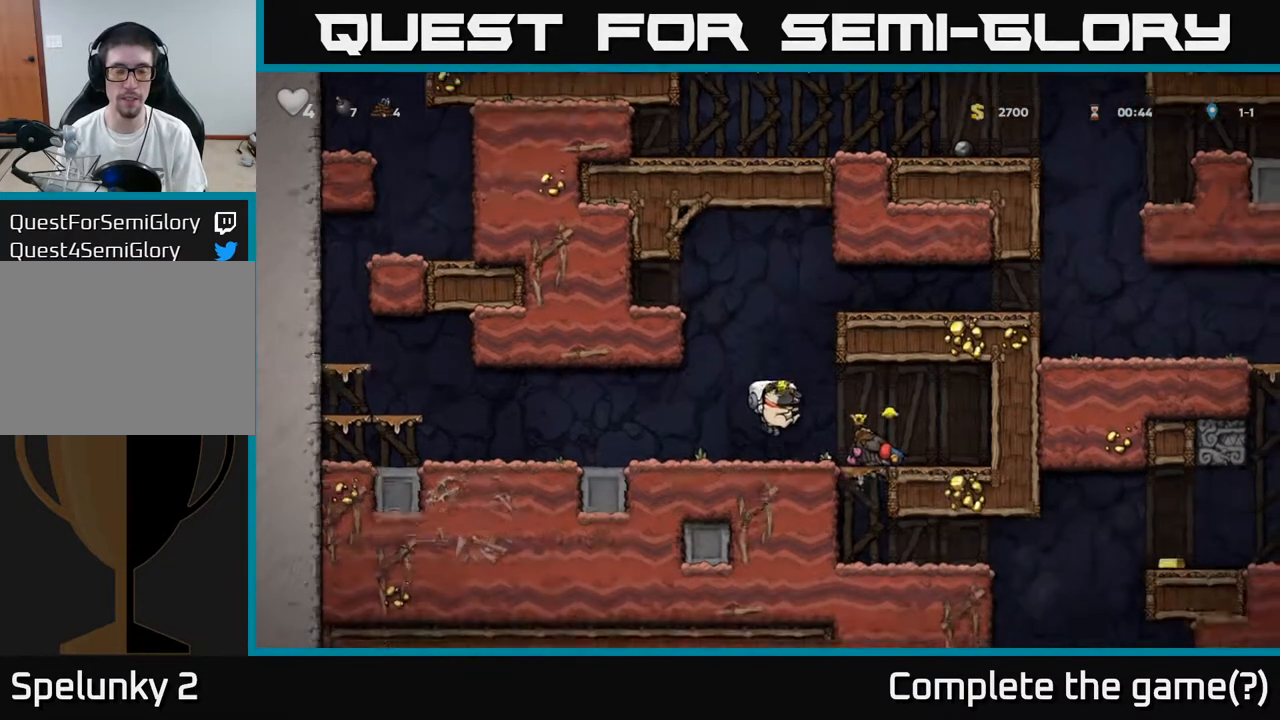
{"buttons": [], "left_stick": "center", "right_stick": "center", "events": []}